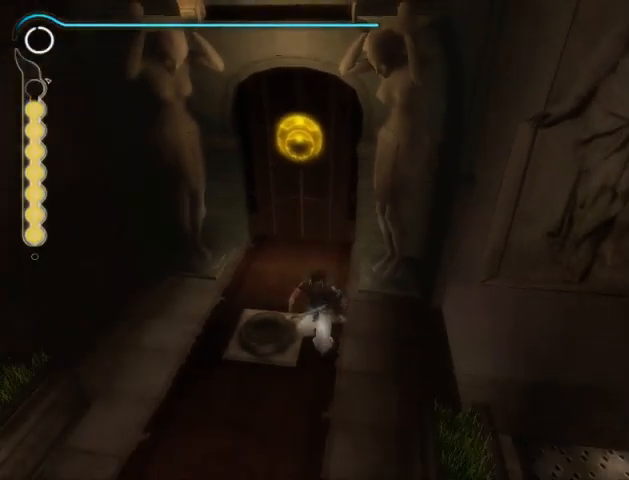
Gameplay with a controller (Xbox layout); each line is a JSON object with the inputs held at the frame after it. "events" lists button and stick changes between this image and that frame as [ms after this image, input, new state], when the widget could be followed in between. Not read: L2 L3 R2 R3.
{"buttons": [], "left_stick": "up", "right_stick": "center", "events": []}
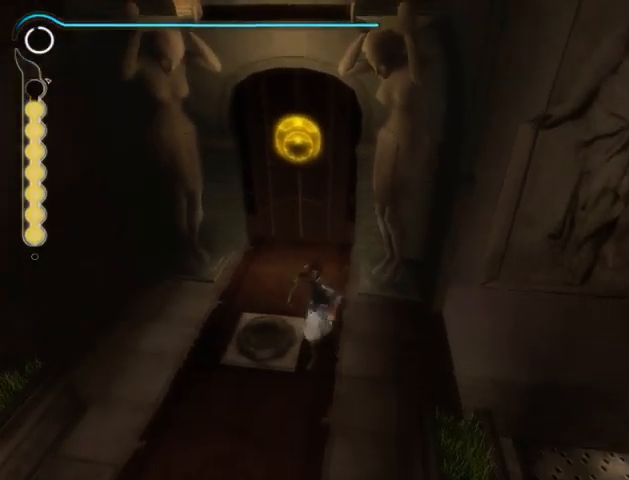
{"buttons": [], "left_stick": "up", "right_stick": "center", "events": []}
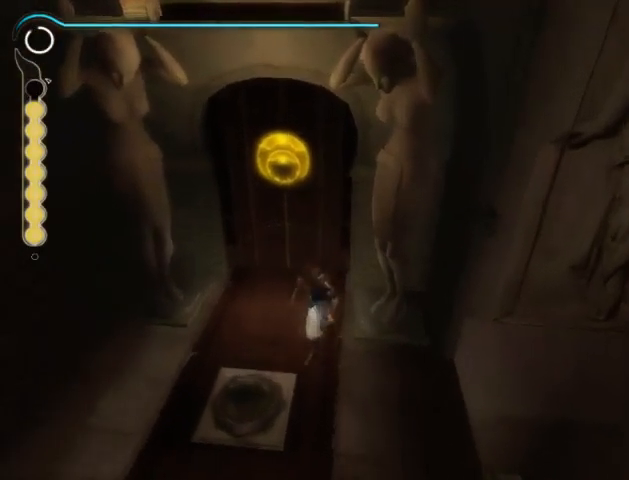
{"buttons": [], "left_stick": "up", "right_stick": "center", "events": []}
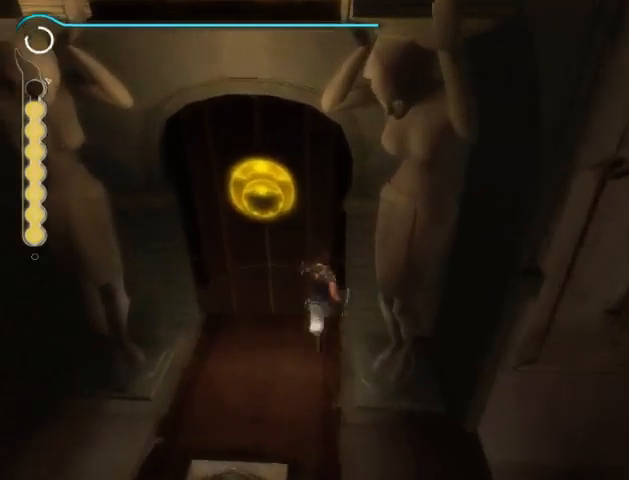
{"buttons": [], "left_stick": "center", "right_stick": "center", "events": [[300, "left_stick", "center"]]}
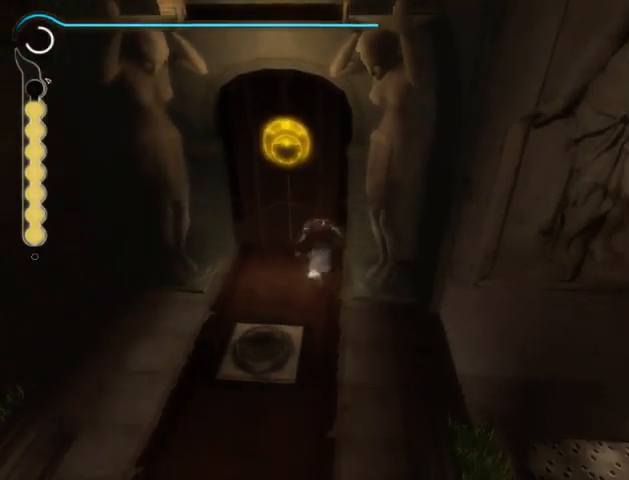
{"buttons": [], "left_stick": "center", "right_stick": "center", "events": []}
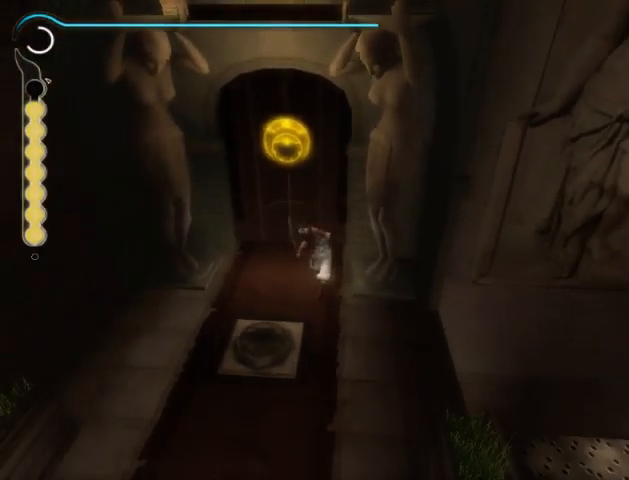
{"buttons": [], "left_stick": "center", "right_stick": "center", "events": []}
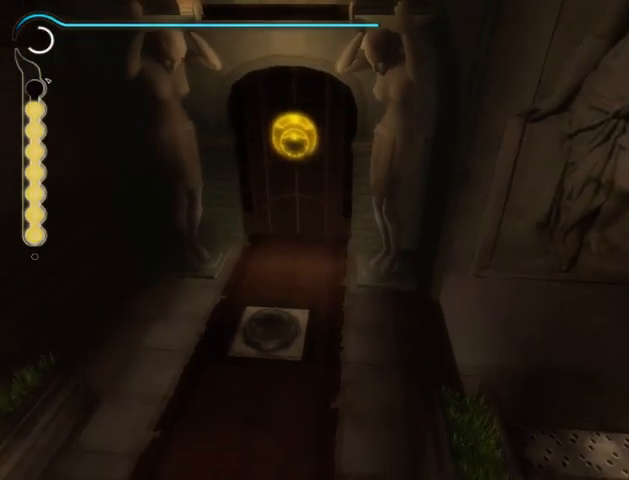
{"buttons": [], "left_stick": "center", "right_stick": "center", "events": []}
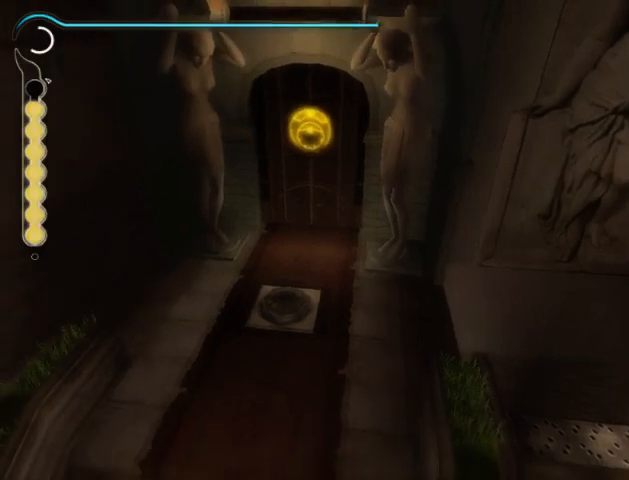
{"buttons": [], "left_stick": "center", "right_stick": "center", "events": []}
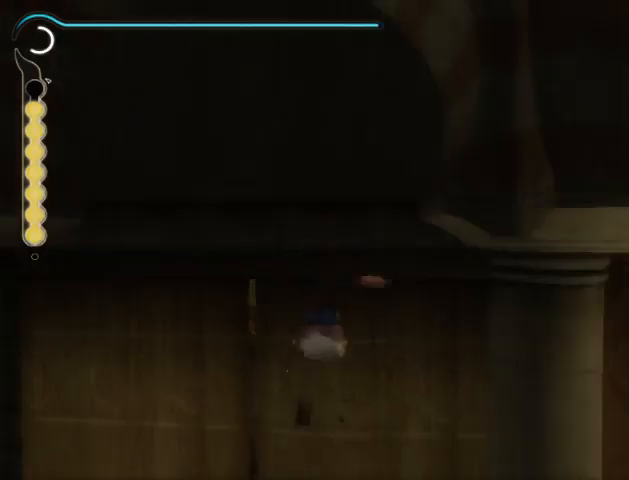
{"buttons": [], "left_stick": "center", "right_stick": "center", "events": []}
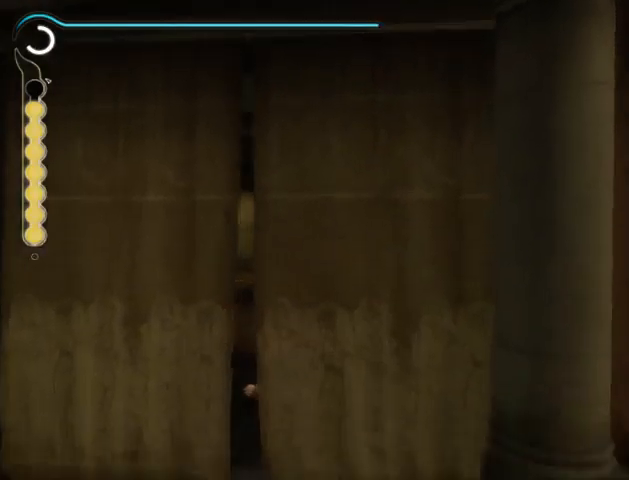
{"buttons": [], "left_stick": "down", "right_stick": "right", "events": [[133, "left_stick", "down"], [467, "right_stick", "right"]]}
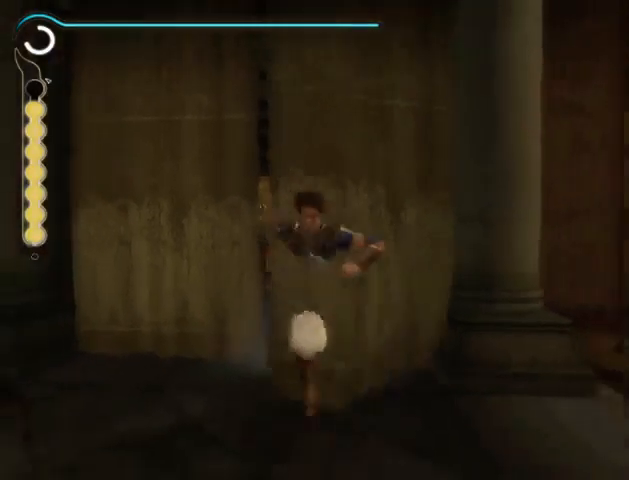
{"buttons": [], "left_stick": "up-right", "right_stick": "center", "events": [[167, "left_stick", "right"], [367, "left_stick", "up-right"], [400, "right_stick", "center"]]}
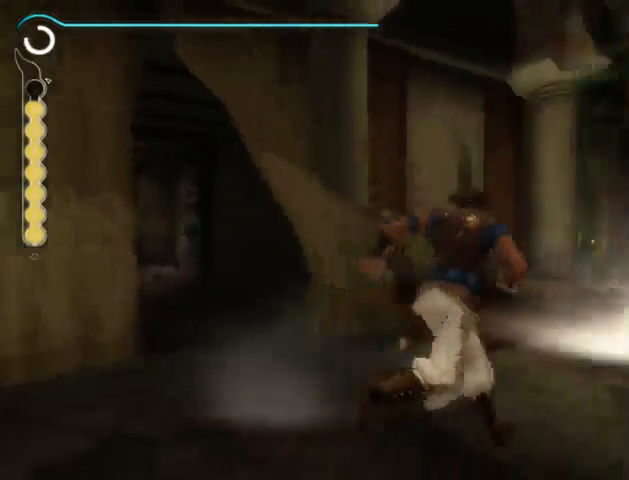
{"buttons": ["Y"], "left_stick": "up", "right_stick": "center", "events": [[300, "left_stick", "up"], [467, "Y", "down"]]}
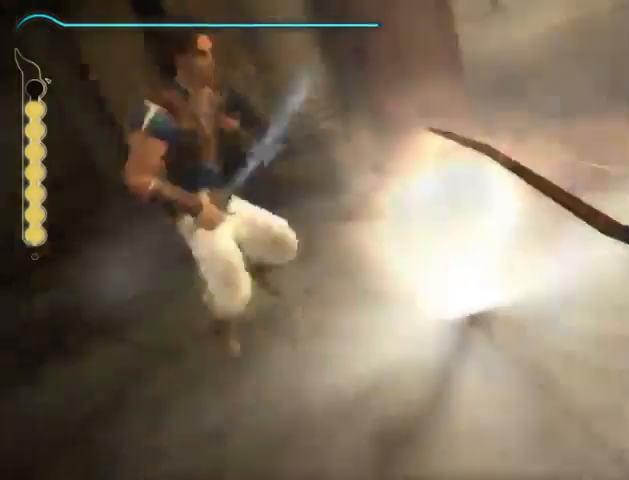
{"buttons": [], "left_stick": "center", "right_stick": "center", "events": [[33, "Y", "up"], [33, "left_stick", "center"], [100, "Y", "down"], [167, "Y", "up"], [200, "Y", "down"], [300, "Y", "up"], [333, "Y", "down"], [367, "Y", "up"]]}
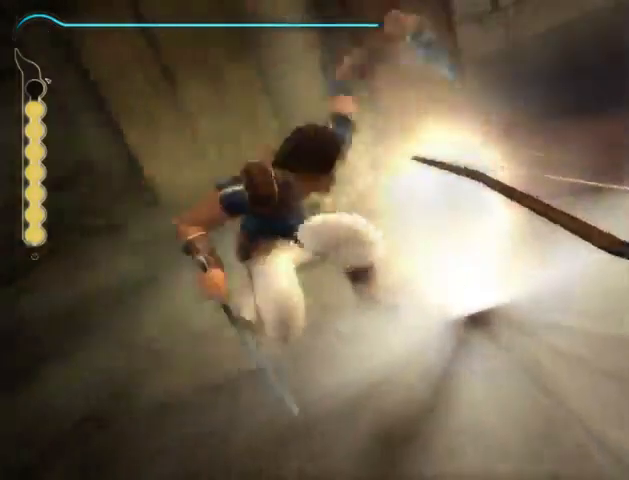
{"buttons": [], "left_stick": "center", "right_stick": "center", "events": []}
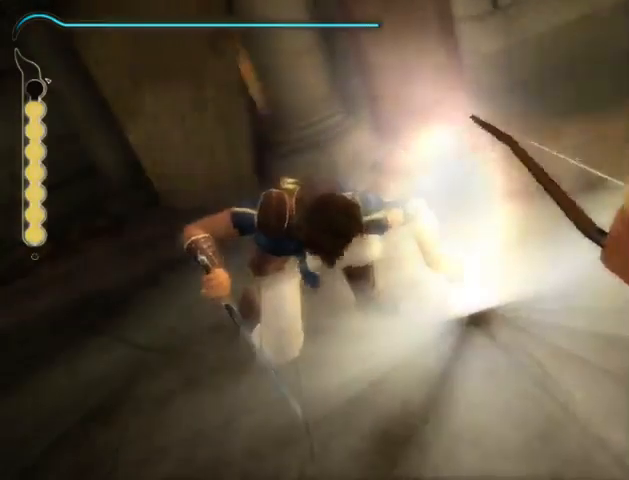
{"buttons": [], "left_stick": "center", "right_stick": "center", "events": []}
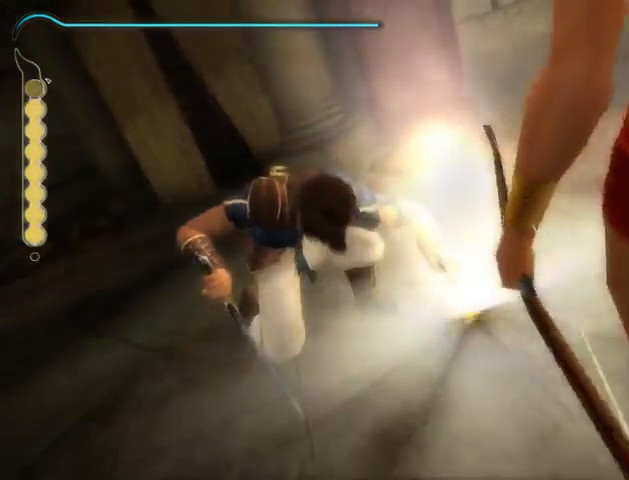
{"buttons": [], "left_stick": "center", "right_stick": "center", "events": []}
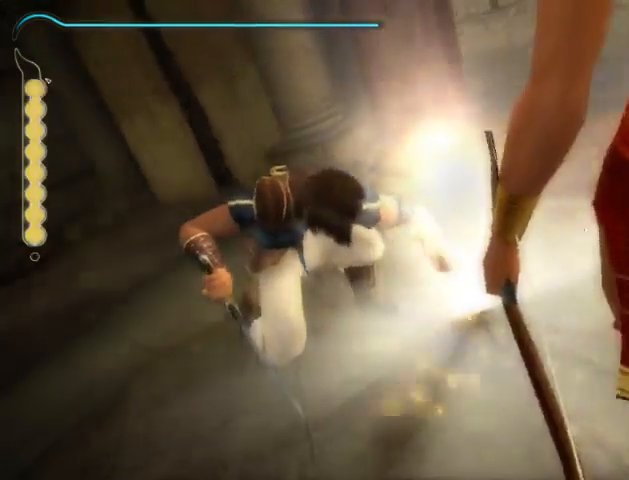
{"buttons": ["B"], "left_stick": "center", "right_stick": "center", "events": [[300, "B", "down"], [400, "B", "up"], [500, "B", "down"]]}
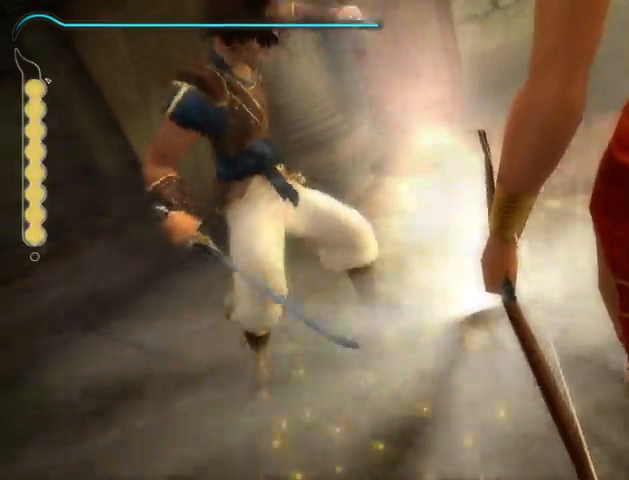
{"buttons": [], "left_stick": "center", "right_stick": "center", "events": [[67, "B", "up"], [300, "B", "down"], [333, "B", "up"], [400, "B", "down"], [467, "B", "up"]]}
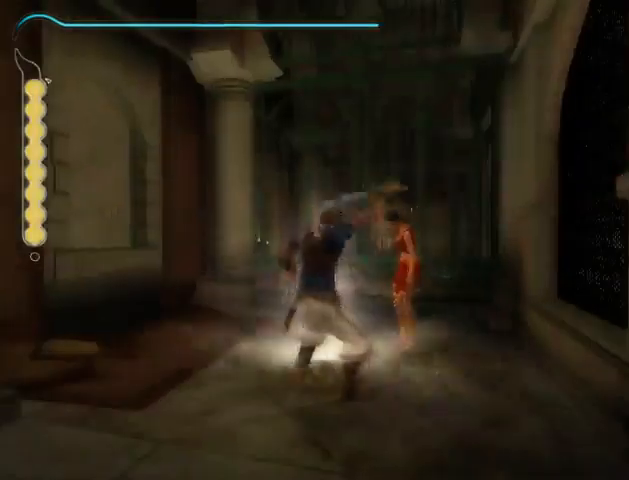
{"buttons": [], "left_stick": "up-left", "right_stick": "center", "events": [[33, "B", "down"], [100, "B", "up"], [300, "left_stick", "up-left"]]}
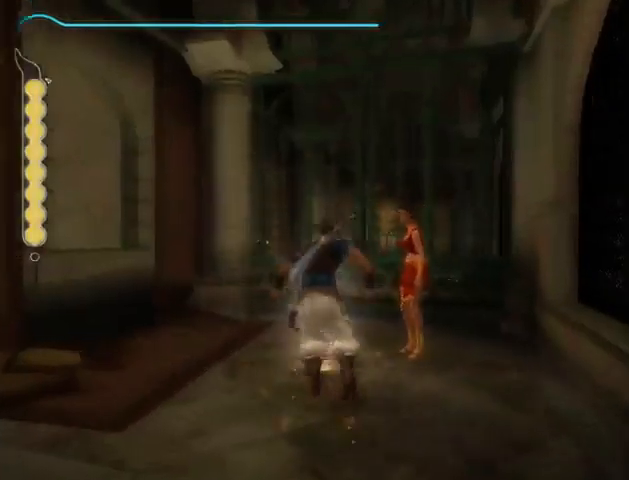
{"buttons": [], "left_stick": "down-left", "right_stick": "left", "events": [[33, "left_stick", "center"], [167, "left_stick", "down-left"], [333, "right_stick", "left"]]}
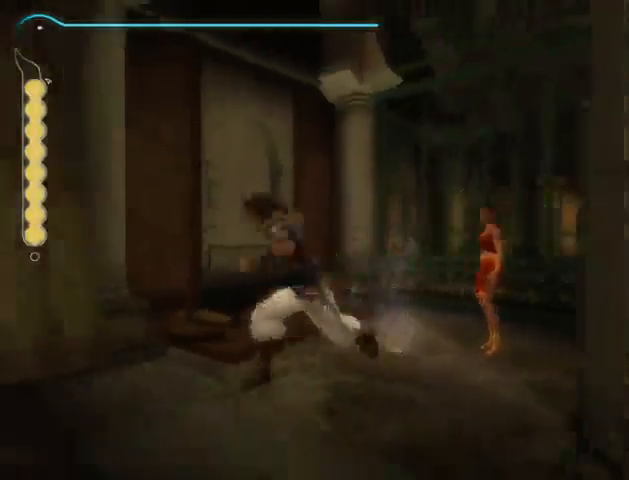
{"buttons": [], "left_stick": "left", "right_stick": "center", "events": [[167, "left_stick", "left"], [367, "right_stick", "center"]]}
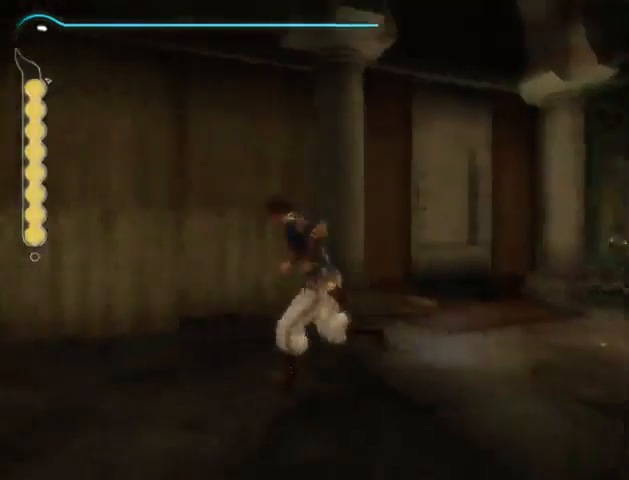
{"buttons": [], "left_stick": "up-left", "right_stick": "down-left", "events": [[167, "X", "down"], [233, "X", "up"], [267, "left_stick", "up-left"], [300, "right_stick", "left"], [367, "right_stick", "down-left"]]}
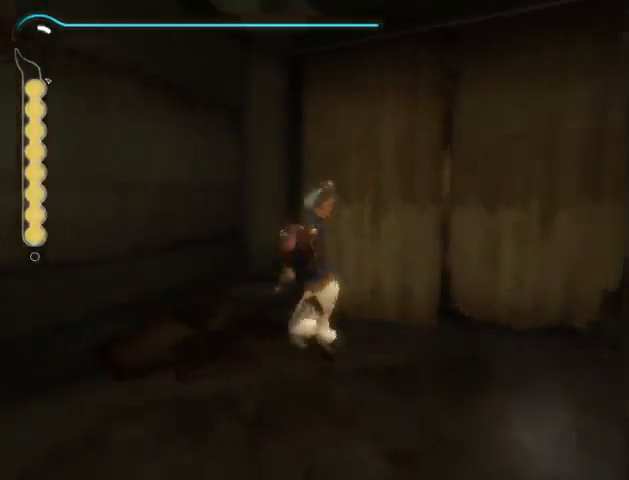
{"buttons": [], "left_stick": "left", "right_stick": "down-left", "events": [[33, "left_stick", "center"], [133, "left_stick", "left"]]}
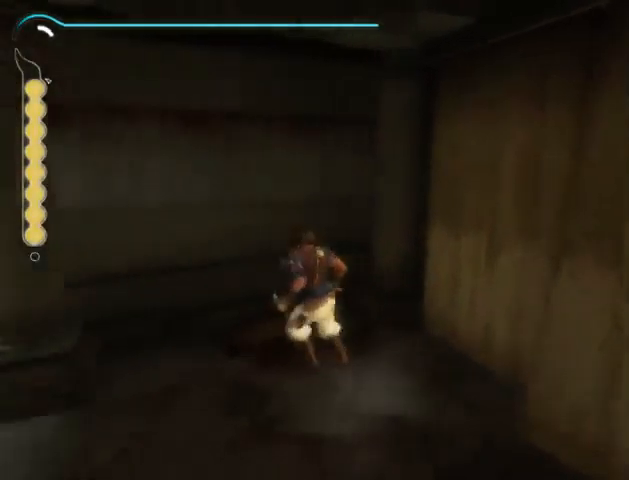
{"buttons": [], "left_stick": "left", "right_stick": "center", "events": [[500, "right_stick", "center"]]}
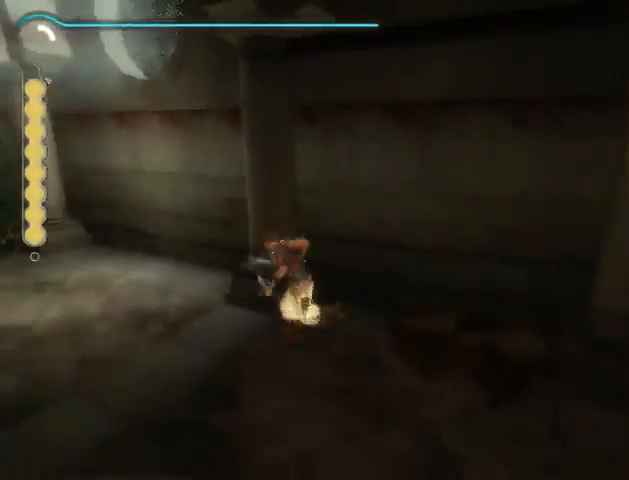
{"buttons": [], "left_stick": "up", "right_stick": "center", "events": [[100, "left_stick", "up-left"], [200, "left_stick", "up"], [233, "A", "down"], [333, "A", "up"], [400, "A", "down"], [467, "A", "up"]]}
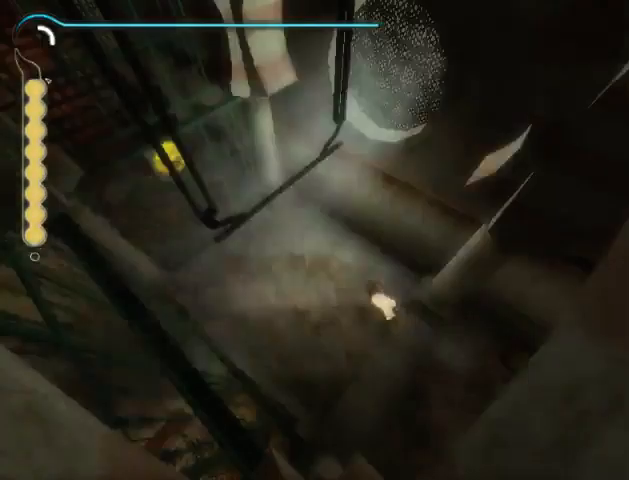
{"buttons": [], "left_stick": "up-right", "right_stick": "center", "events": [[33, "left_stick", "center"], [233, "left_stick", "left"], [367, "left_stick", "up-left"], [500, "left_stick", "up-right"]]}
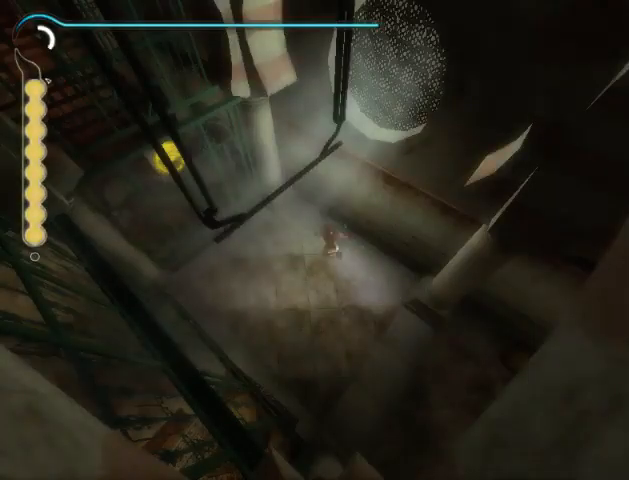
{"buttons": [], "left_stick": "up-right", "right_stick": "center", "events": [[433, "R1", "down"], [500, "R1", "up"]]}
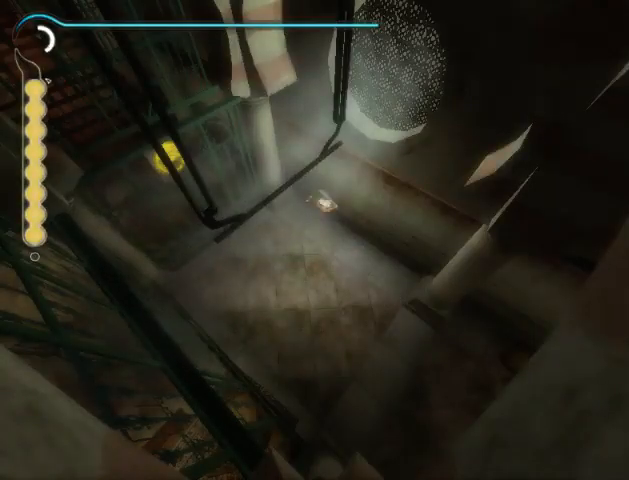
{"buttons": [], "left_stick": "center", "right_stick": "center", "events": [[133, "left_stick", "center"]]}